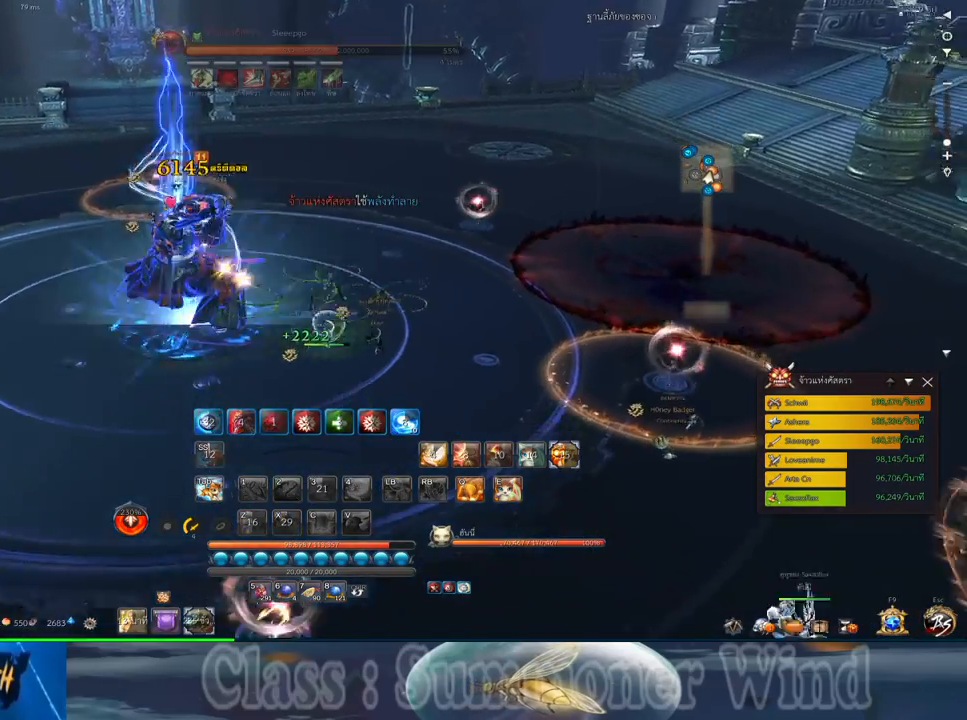
Gameplay with keyboard and mouse; each line is a JSON object with the keys and mouse buttons held at the frame after it. "events" lists presses ("down") and releases ("up") of "1", "2", "3", "4", "5", "a", "alt", "c", "ctrl", "d", "e", "f", "q", "r", "s", "shift", "space", "tab", "v", "w", "x", "z", "mouse_left", "mouse_middle", "mouse_right", "mouse_wheel_up" and "mouse_wheel_down" between this image and that frame as [ms after this image, input, new state], when the widget could be followed in between. "mouse_left", "mouse_middle", "mouse_right", "mouse_wheel_up", "mouse_wheel_down" = the "left", "middle", "right", "wheel_up", "wheel_down" buttons of the "mouse" list. No other keys are recorded. Not read: mouse_move.
{"keys": ["e", "w"], "mouse": [], "events": [[117, "d", "down"], [150, "w", "down"], [283, "d", "up"], [467, "e", "down"]]}
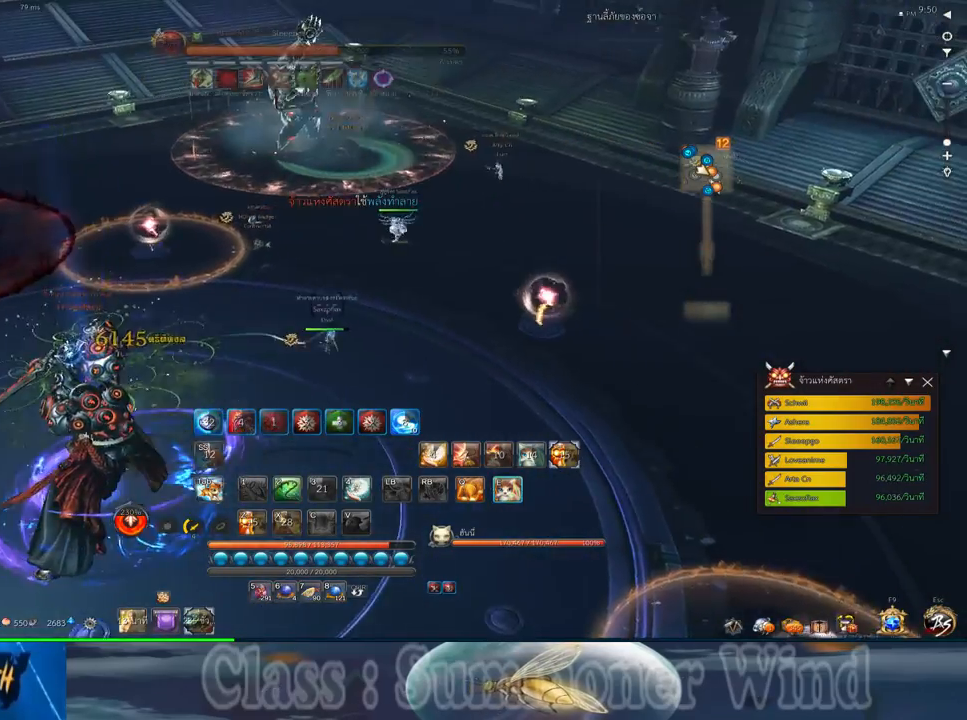
{"keys": ["w"], "mouse": [], "events": [[67, "e", "up"], [167, "e", "down"], [267, "e", "up"]]}
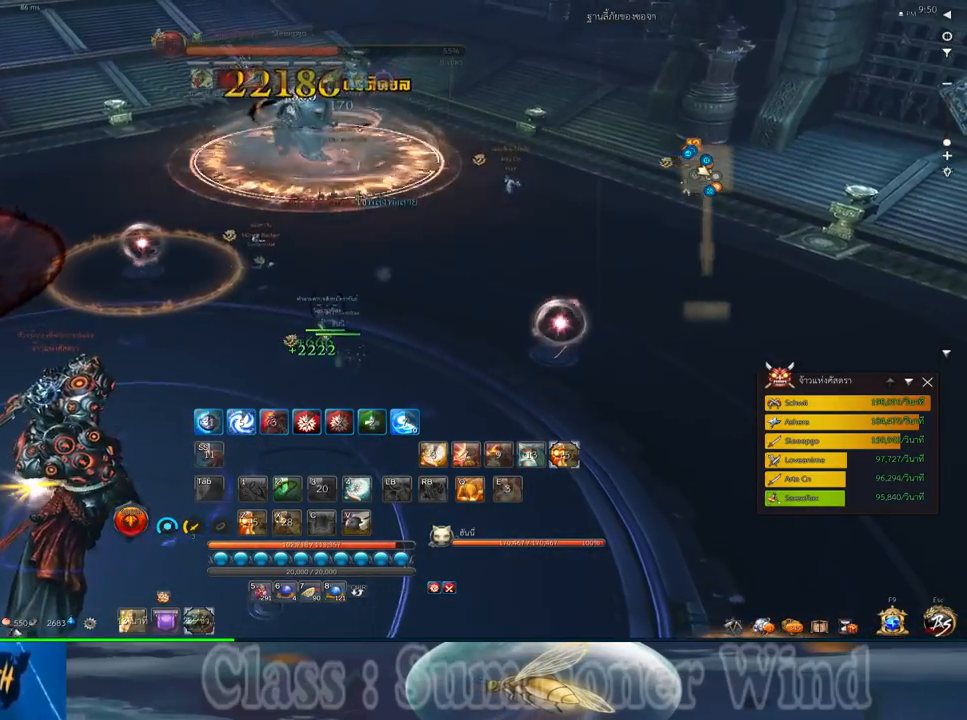
{"keys": ["d", "w"], "mouse": ["left"], "events": [[400, "mouse_left", "down"], [433, "mouse_left", "up"], [500, "d", "down"], [500, "mouse_left", "down"]]}
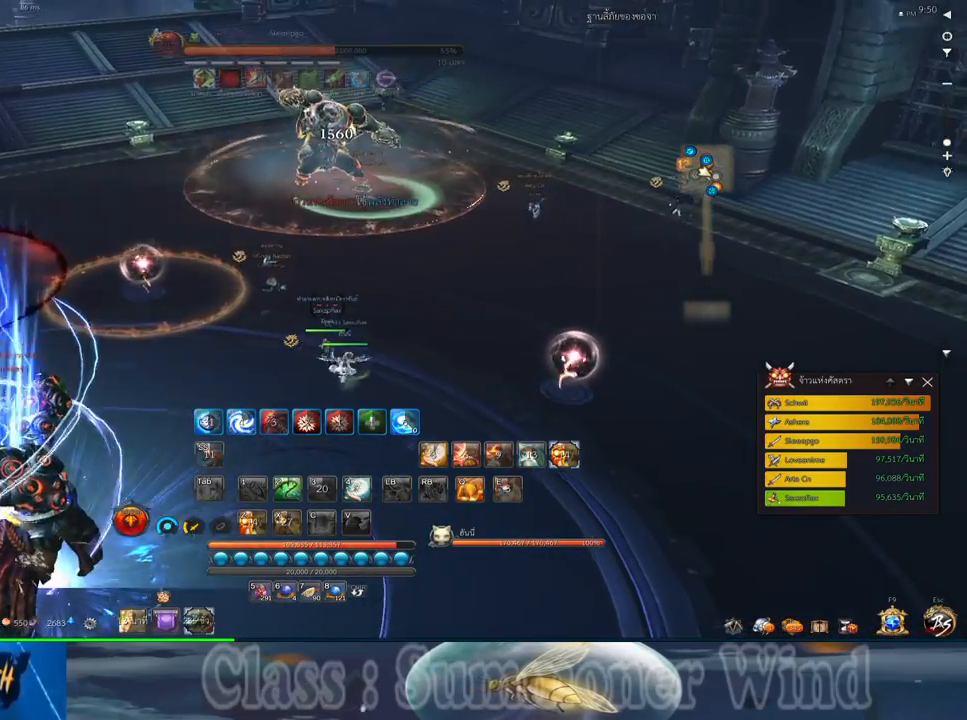
{"keys": ["d", "w"], "mouse": [], "events": [[33, "mouse_left", "up"], [33, "mouse_right", "down"], [67, "f", "down"], [67, "mouse_right", "up"], [100, "f", "up"], [133, "mouse_right", "down"], [167, "f", "down"], [167, "mouse_right", "up"], [200, "f", "up"], [283, "mouse_left", "down"], [317, "mouse_left", "up"], [383, "mouse_left", "down"], [417, "mouse_left", "up"], [417, "mouse_right", "down"], [450, "f", "down"], [450, "mouse_right", "up"], [483, "f", "up"]]}
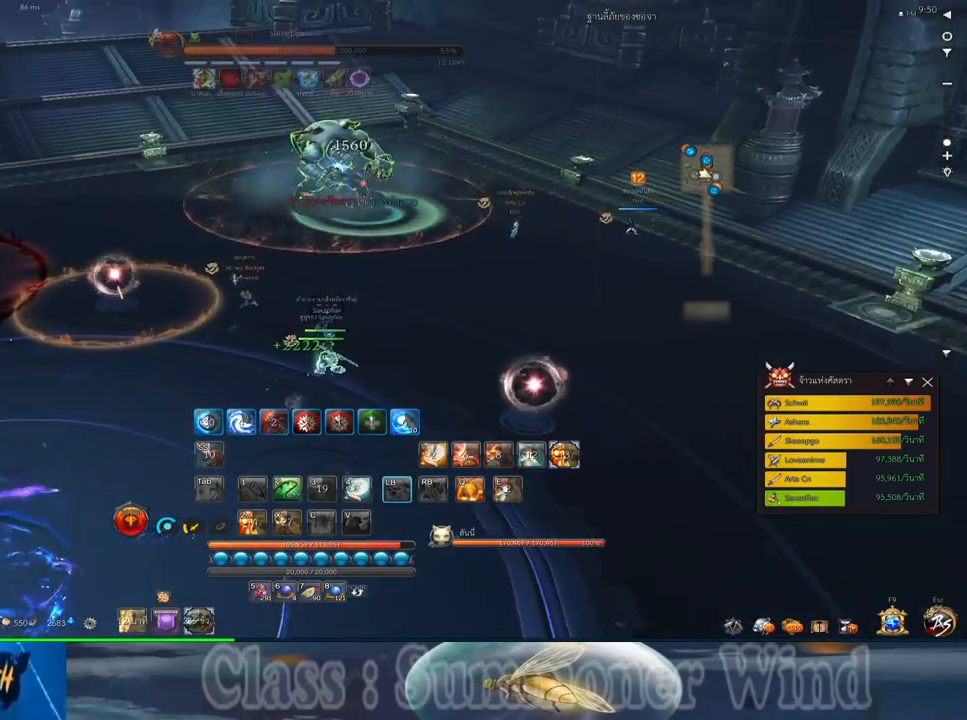
{"keys": ["d", "w"], "mouse": [], "events": [[17, "mouse_right", "down"], [50, "f", "down"], [50, "mouse_right", "up"], [83, "f", "up"], [167, "mouse_left", "down"], [200, "mouse_left", "up"], [200, "mouse_right", "down"], [233, "mouse_right", "up"], [267, "mouse_left", "down"], [300, "mouse_left", "up"], [300, "mouse_right", "down"], [333, "f", "down"], [333, "mouse_right", "up"], [367, "f", "up"], [400, "mouse_right", "down"], [433, "f", "down"], [433, "mouse_right", "up"], [467, "f", "up"]]}
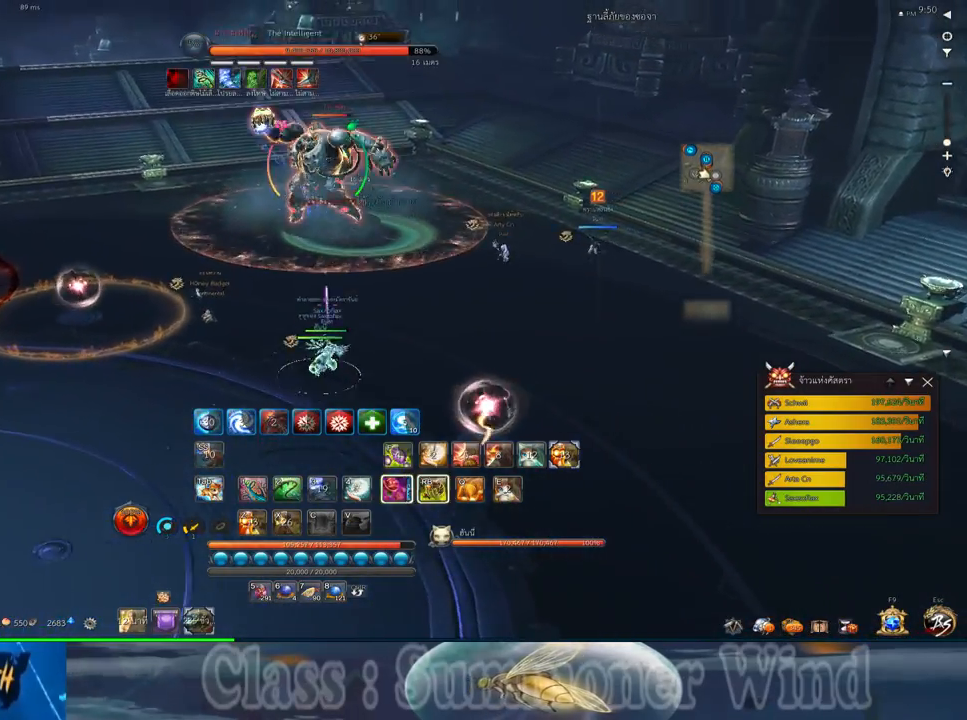
{"keys": ["d", "f", "w"], "mouse": [], "events": [[50, "mouse_left", "down"], [83, "mouse_left", "up"], [83, "mouse_right", "down"], [117, "f", "down"], [117, "mouse_right", "up"], [150, "f", "up"], [150, "mouse_left", "down"], [183, "mouse_left", "up"], [183, "mouse_right", "down"], [217, "f", "down"], [217, "mouse_right", "up"], [250, "f", "up"], [317, "f", "down"], [367, "f", "up"], [433, "mouse_left", "down"], [450, "mouse_left", "up"], [450, "mouse_right", "down"], [500, "f", "down"], [500, "mouse_right", "up"]]}
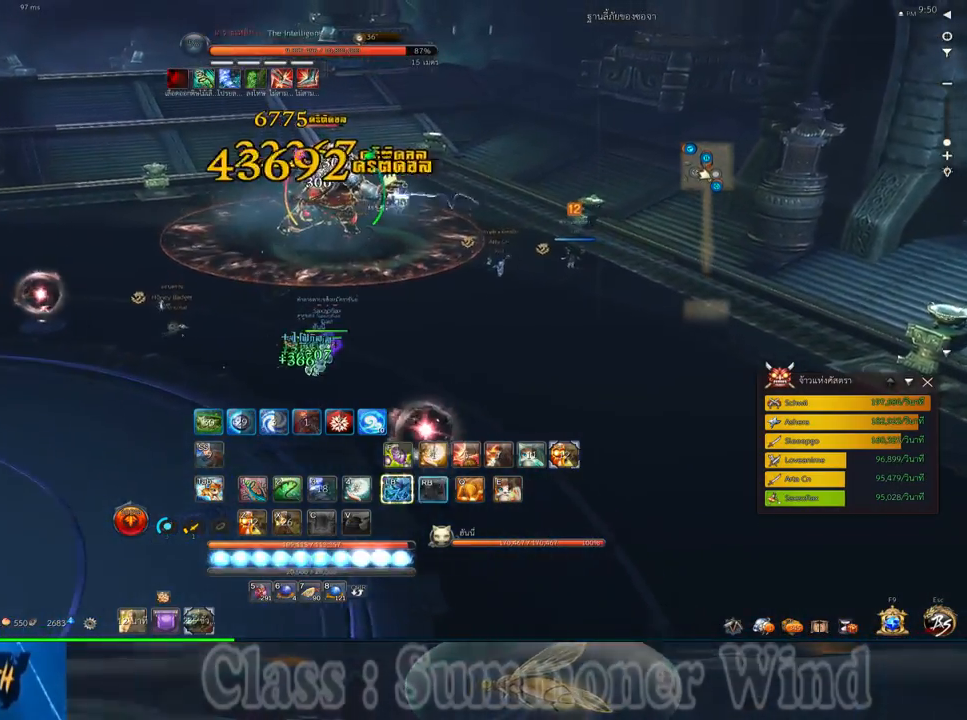
{"keys": ["d", "f", "w"], "mouse": [], "events": [[33, "f", "up"], [33, "mouse_left", "down"], [67, "mouse_left", "up"], [67, "mouse_right", "down"], [100, "f", "down"], [100, "mouse_right", "up"], [133, "f", "up"], [200, "mouse_left", "down"], [250, "mouse_left", "up"], [317, "mouse_left", "down"], [350, "mouse_left", "up"], [350, "mouse_right", "down"], [383, "f", "down"], [383, "mouse_right", "up"], [417, "f", "up"], [450, "mouse_right", "down"], [483, "f", "down"], [483, "mouse_right", "up"]]}
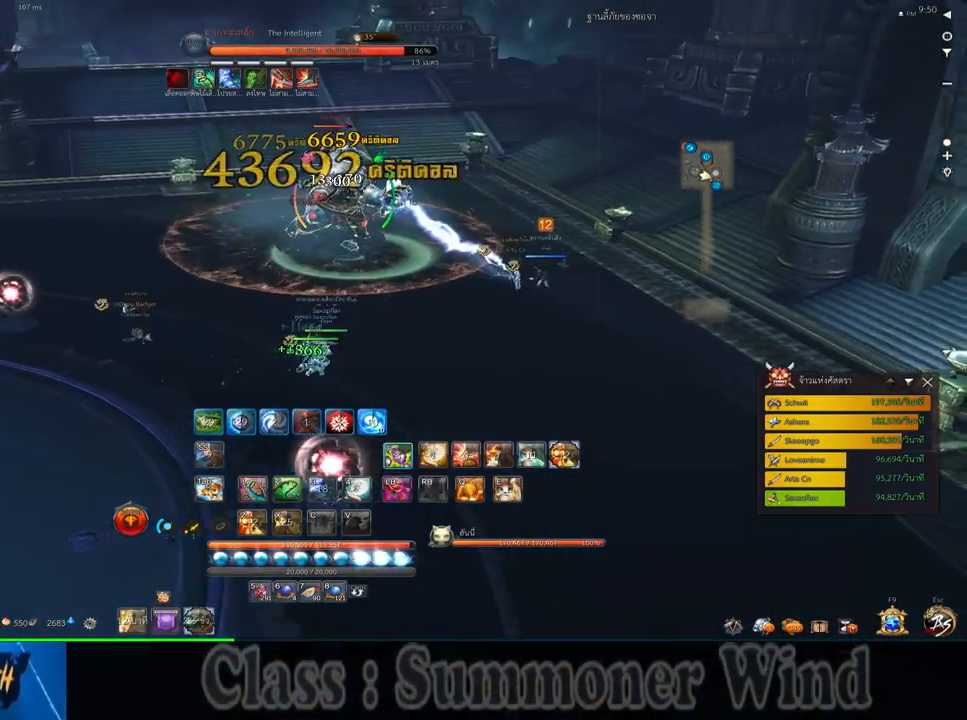
{"keys": ["d", "w"], "mouse": [], "events": [[17, "f", "up"], [100, "mouse_left", "down"], [133, "mouse_left", "up"], [133, "mouse_right", "down"], [167, "mouse_right", "up"], [200, "mouse_left", "down"], [233, "mouse_left", "up"], [233, "mouse_right", "down"], [267, "2", "down"], [267, "f", "down"], [267, "mouse_right", "up"], [300, "f", "up"], [483, "2", "up"]]}
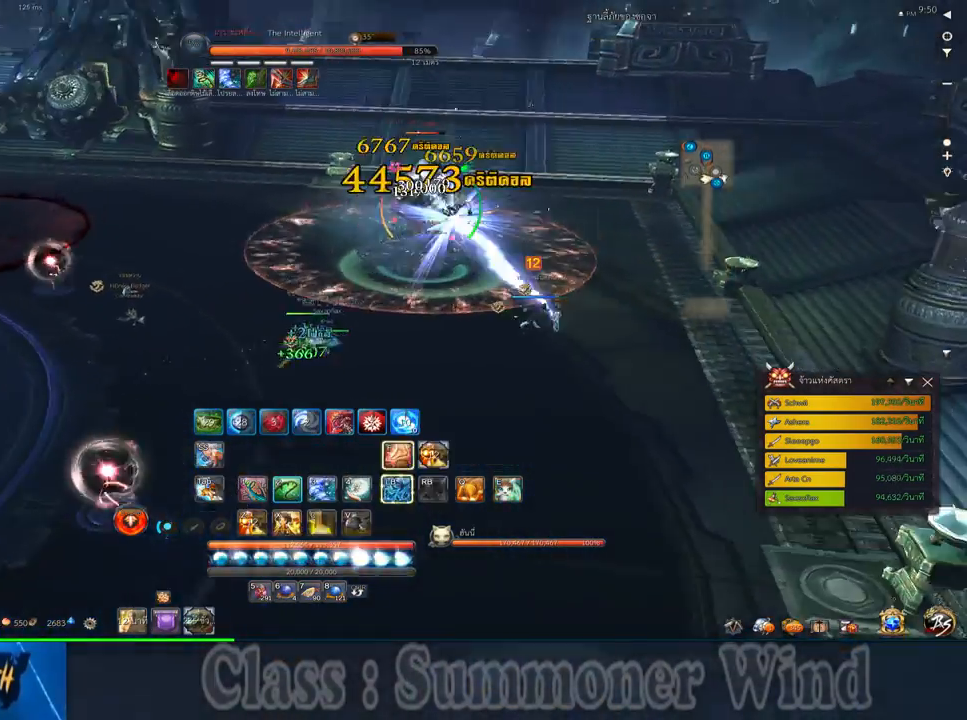
{"keys": ["d"], "mouse": [], "events": [[150, "w", "up"]]}
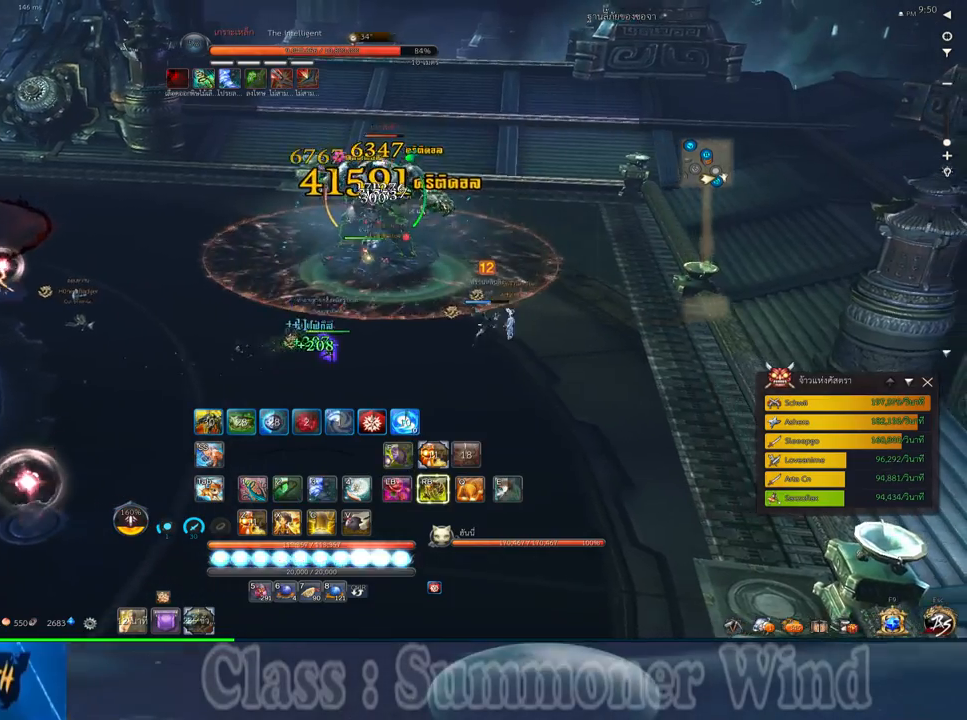
{"keys": ["a"], "mouse": ["right"], "events": [[233, "a", "down"], [233, "d", "up"], [233, "mouse_left", "down"], [283, "mouse_left", "up"], [350, "mouse_left", "down"], [383, "mouse_left", "up"], [383, "mouse_right", "down"], [417, "f", "down"], [417, "mouse_right", "up"], [450, "f", "up"], [483, "mouse_right", "down"]]}
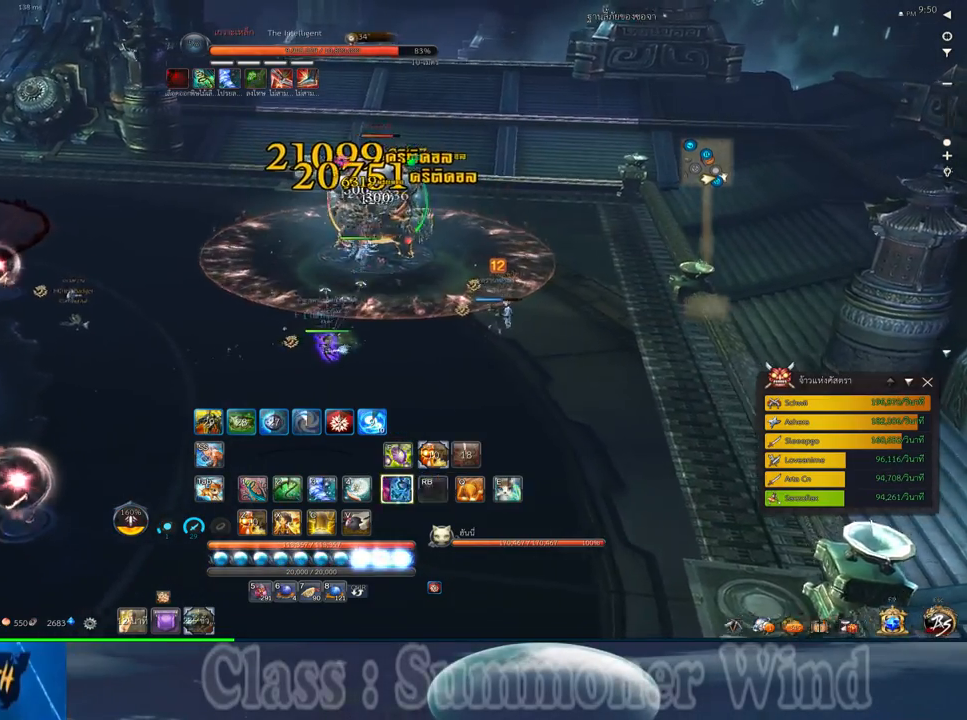
{"keys": ["z"], "mouse": ["left"], "events": [[17, "f", "down"], [17, "mouse_right", "up"], [50, "f", "up"], [117, "mouse_left", "down"], [167, "mouse_left", "up"], [167, "mouse_right", "down"], [200, "a", "up"], [200, "mouse_right", "up"], [233, "mouse_left", "down"], [267, "mouse_left", "up"], [267, "mouse_right", "down"], [267, "space", "down"], [300, "f", "down"], [300, "mouse_right", "up"], [300, "z", "down"], [333, "f", "up"], [367, "mouse_right", "down"], [367, "z", "up"], [400, "f", "down"], [400, "mouse_right", "up"], [400, "space", "up"], [433, "f", "up"], [467, "z", "down"], [500, "mouse_left", "down"]]}
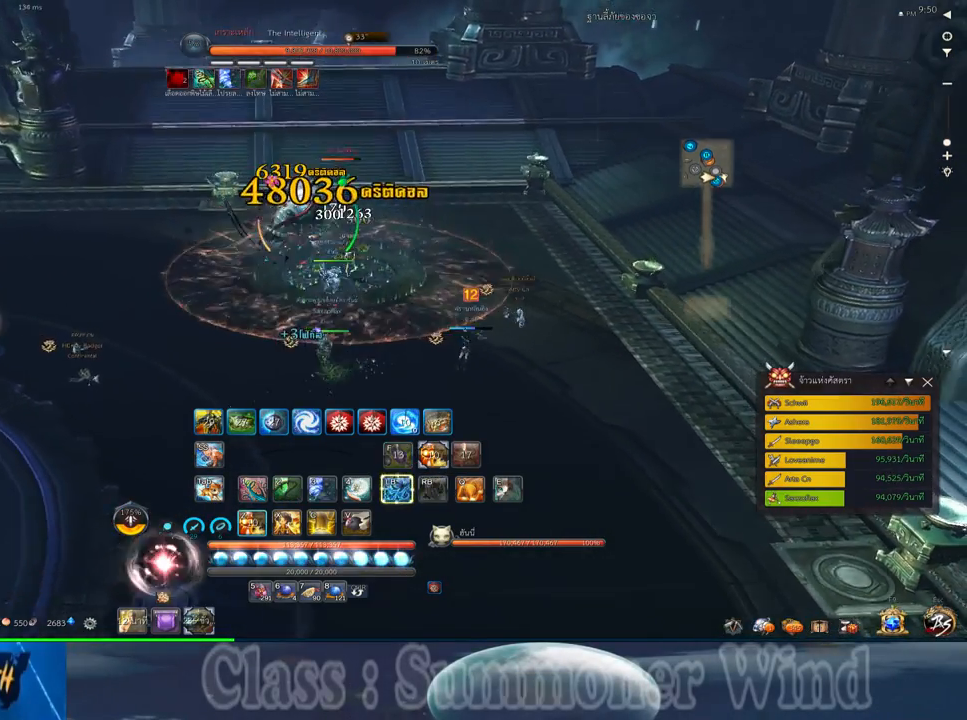
{"keys": ["d"], "mouse": ["left"], "events": [[50, "mouse_left", "up"], [50, "mouse_right", "down"], [50, "z", "up"], [83, "f", "down"], [83, "mouse_right", "up"], [117, "f", "up"], [117, "mouse_left", "down"], [117, "z", "down"], [150, "mouse_left", "up"], [150, "mouse_right", "down"], [183, "f", "down"], [183, "mouse_right", "up"], [217, "f", "up"], [217, "z", "up"], [283, "z", "down"], [400, "mouse_left", "down"], [400, "z", "up"], [417, "d", "down"], [417, "mouse_left", "up"], [417, "mouse_right", "down"], [467, "f", "down"], [467, "mouse_right", "up"], [500, "f", "up"], [500, "mouse_left", "down"]]}
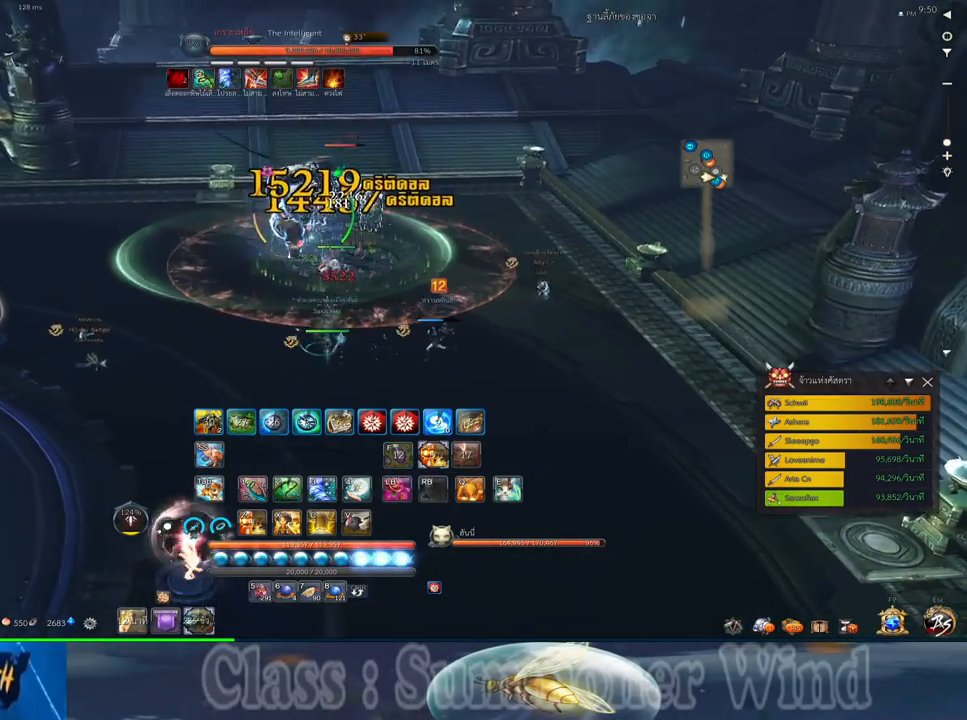
{"keys": [], "mouse": [], "events": [[33, "mouse_left", "up"], [33, "mouse_right", "down"], [67, "f", "down"], [67, "mouse_right", "up"], [100, "f", "up"], [133, "3", "down"], [167, "3", "up"], [283, "3", "down"], [283, "mouse_left", "down"], [317, "mouse_left", "up"], [317, "mouse_right", "down"], [350, "3", "up"], [350, "d", "up"], [350, "f", "down"], [350, "mouse_right", "up"], [383, "f", "up"], [383, "mouse_left", "down"], [417, "mouse_left", "up"], [417, "mouse_right", "down"], [450, "3", "down"], [450, "f", "down"], [450, "mouse_right", "up"], [483, "3", "up"], [483, "f", "up"]]}
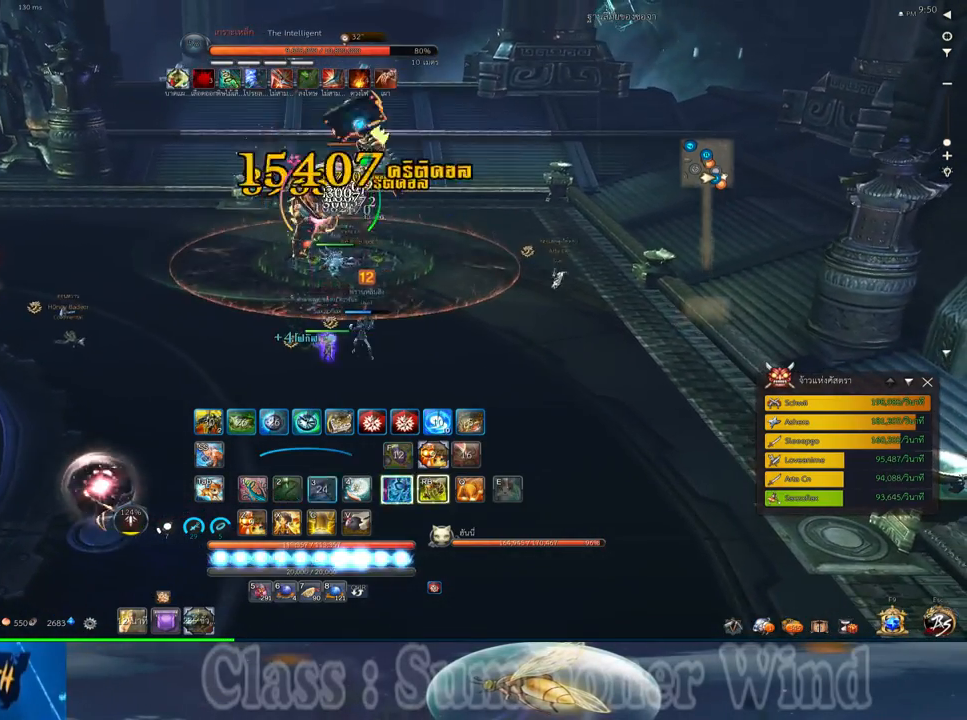
{"keys": [], "mouse": [], "events": [[50, "mouse_left", "down"], [83, "3", "down"], [83, "mouse_left", "up"], [167, "mouse_left", "down"], [200, "3", "up"], [200, "mouse_left", "up"], [200, "mouse_right", "down"], [233, "a", "down"], [233, "f", "down"], [233, "mouse_right", "up"], [267, "f", "up"], [300, "3", "down"], [300, "mouse_right", "down"], [333, "f", "down"], [333, "mouse_right", "up"], [367, "3", "up"], [367, "f", "up"], [433, "mouse_left", "down"], [467, "a", "up"], [467, "mouse_left", "up"]]}
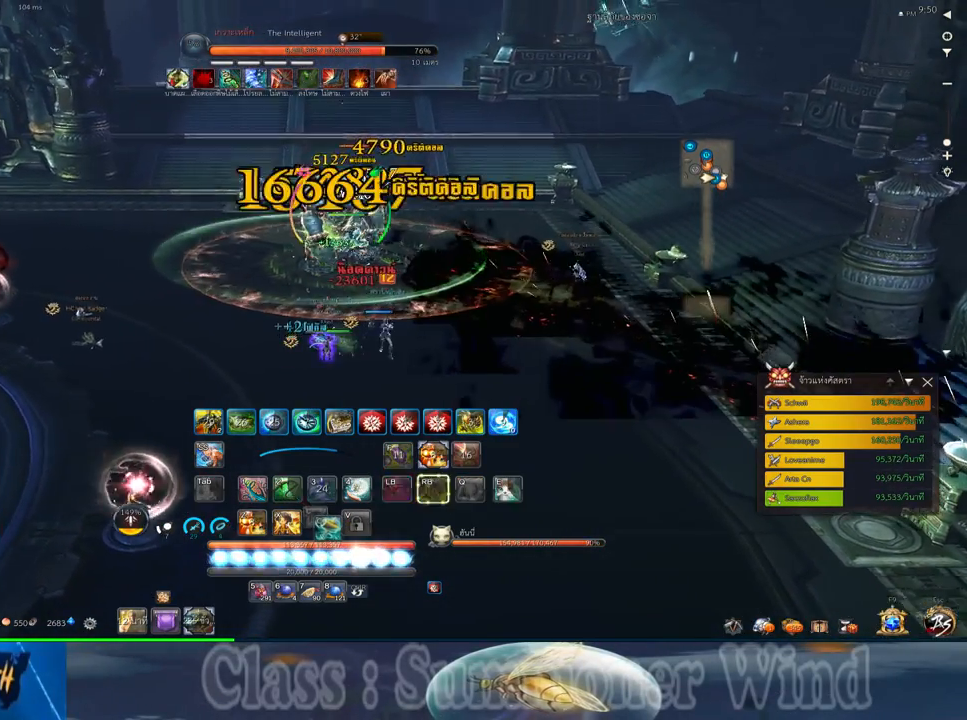
{"keys": ["f"], "mouse": [], "events": [[50, "d", "down"], [50, "mouse_left", "down"], [83, "mouse_left", "up"], [83, "mouse_right", "down"], [117, "1", "down"], [117, "f", "down"], [117, "mouse_right", "up"], [150, "f", "up"], [183, "1", "up"], [183, "mouse_right", "down"], [217, "f", "down"], [217, "mouse_right", "up"], [250, "f", "up"], [283, "1", "down"], [317, "mouse_left", "down"], [350, "1", "up"], [350, "d", "up"], [350, "mouse_left", "up"], [400, "d", "down"], [433, "1", "down"], [433, "2", "down"], [433, "mouse_left", "down"], [467, "d", "up"], [467, "mouse_left", "up"], [467, "mouse_right", "down"], [500, "1", "up"], [500, "2", "up"], [500, "f", "down"], [500, "mouse_right", "up"]]}
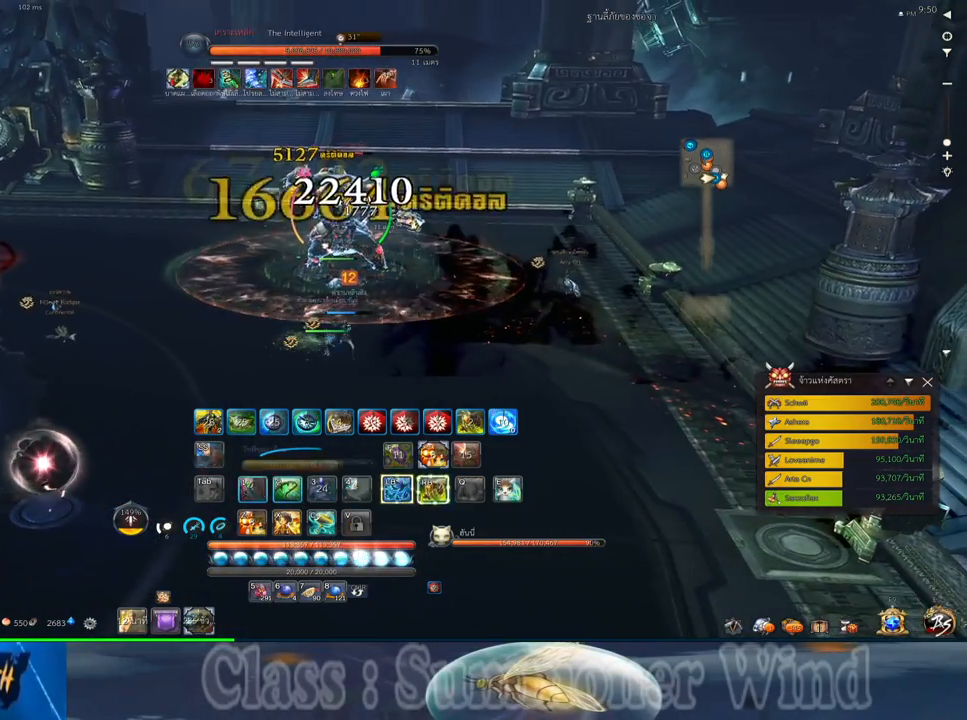
{"keys": ["f"], "mouse": [], "events": [[33, "f", "up"], [67, "mouse_right", "down"], [100, "1", "down"], [100, "2", "down"], [100, "f", "down"], [100, "mouse_right", "up"], [133, "2", "up"], [133, "f", "up"], [167, "1", "up"], [200, "mouse_left", "down"], [250, "1", "down"], [250, "2", "down"], [250, "mouse_left", "up"], [250, "mouse_right", "down"], [283, "mouse_right", "up"], [317, "1", "up"], [317, "2", "up"], [317, "mouse_left", "down"], [350, "mouse_left", "up"], [350, "mouse_right", "down"], [383, "1", "down"], [383, "2", "down"], [383, "f", "down"], [383, "mouse_right", "up"], [417, "f", "up"], [450, "1", "up"], [450, "2", "up"], [483, "f", "down"]]}
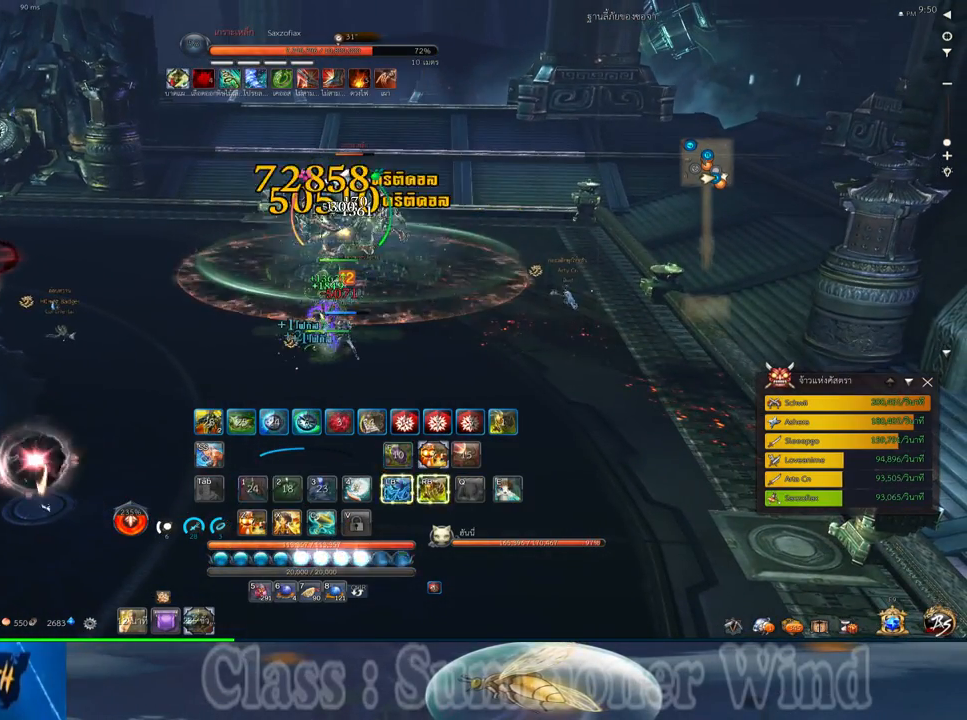
{"keys": ["a"], "mouse": ["left"], "events": [[17, "1", "down"], [17, "f", "up"], [50, "2", "down"], [100, "2", "up"], [100, "mouse_left", "down"], [133, "1", "up"], [133, "mouse_left", "up"], [133, "mouse_right", "down"], [167, "mouse_right", "up"], [200, "mouse_left", "down"], [233, "mouse_left", "up"], [233, "mouse_right", "down"], [267, "f", "down"], [267, "mouse_right", "up"], [300, "a", "down"], [300, "f", "up"], [483, "mouse_left", "down"]]}
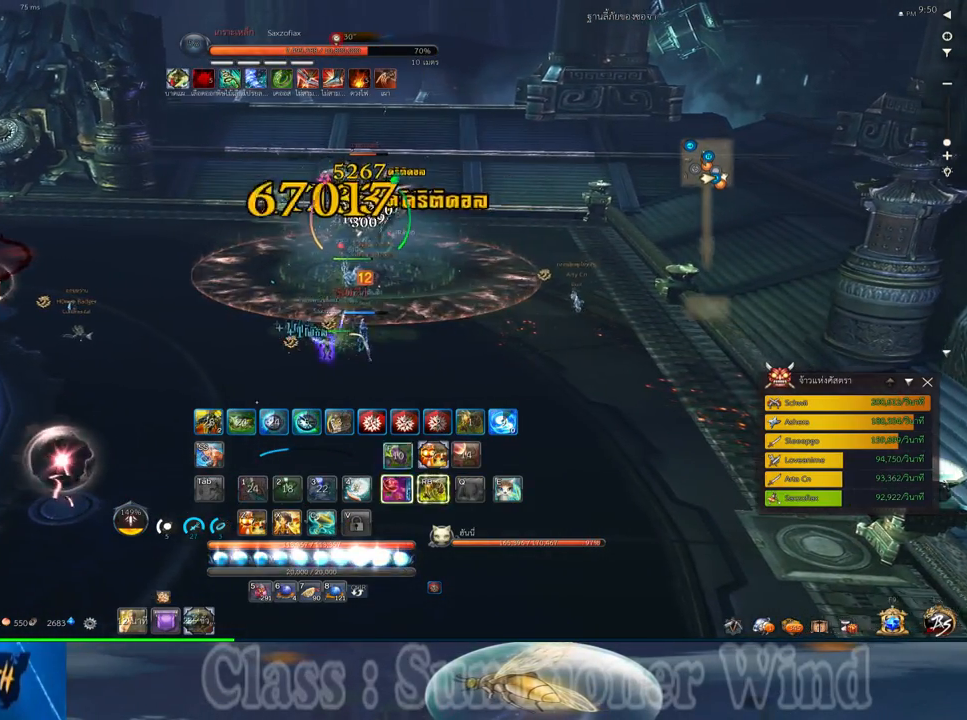
{"keys": ["a"], "mouse": ["right"], "events": [[17, "mouse_left", "up"], [17, "mouse_right", "down"], [50, "f", "down"], [50, "mouse_right", "up"], [83, "f", "up"], [83, "mouse_left", "down"], [117, "mouse_left", "up"], [117, "mouse_right", "down"], [150, "f", "down"], [150, "mouse_right", "up"], [183, "f", "up"], [250, "mouse_left", "down"], [300, "mouse_left", "up"], [367, "mouse_left", "down"], [400, "mouse_left", "up"], [400, "mouse_right", "down"], [433, "f", "down"], [433, "mouse_right", "up"], [467, "f", "up"], [500, "mouse_right", "down"]]}
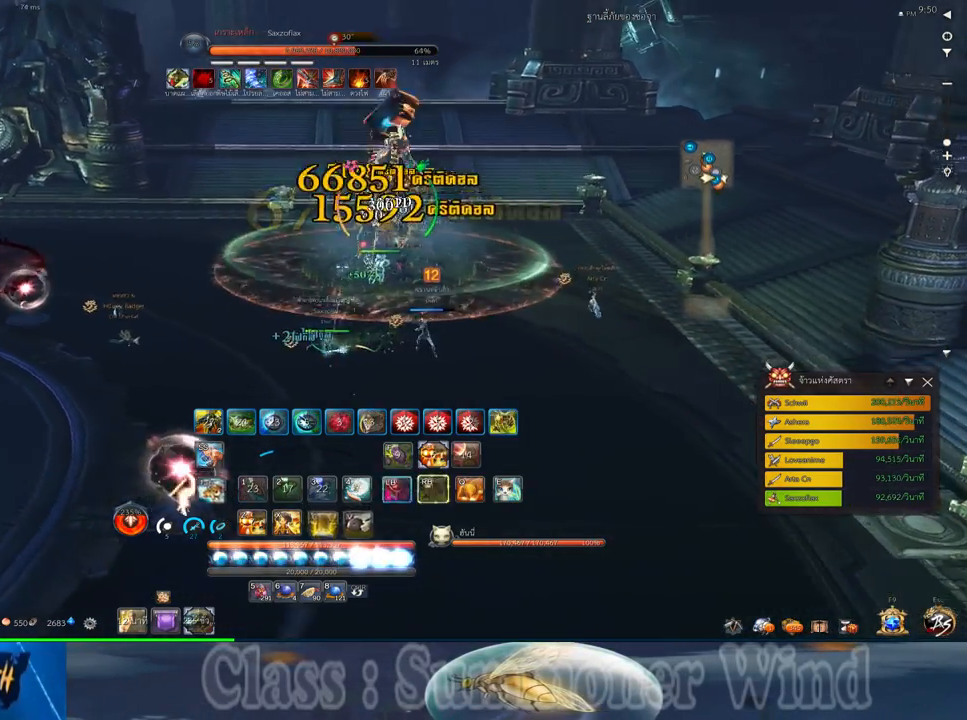
{"keys": [], "mouse": [], "events": [[33, "f", "down"], [33, "mouse_right", "up"], [67, "f", "up"], [150, "mouse_left", "down"], [183, "mouse_left", "up"], [183, "mouse_right", "down"], [217, "mouse_right", "up"], [250, "a", "up"], [250, "mouse_left", "down"], [283, "d", "down"], [283, "mouse_left", "up"], [283, "mouse_right", "down"], [317, "f", "down"], [317, "mouse_right", "up"], [350, "f", "up"], [450, "d", "up"]]}
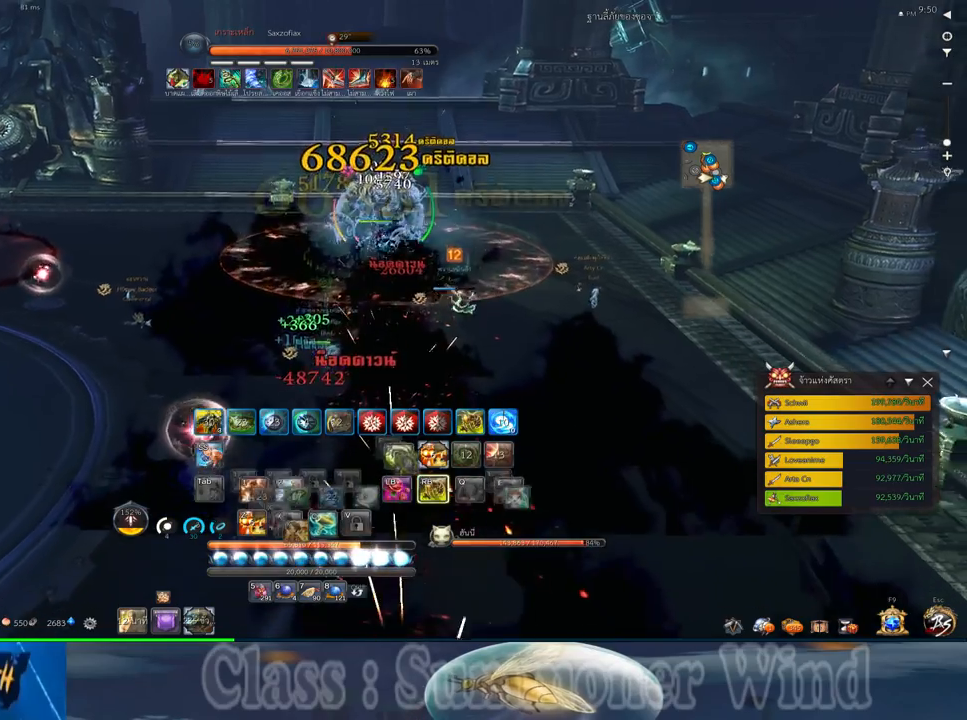
{"keys": ["d", "w"], "mouse": [], "events": [[167, "2", "down"], [200, "2", "up"], [300, "2", "down"], [400, "2", "up"], [500, "d", "down"], [500, "w", "down"]]}
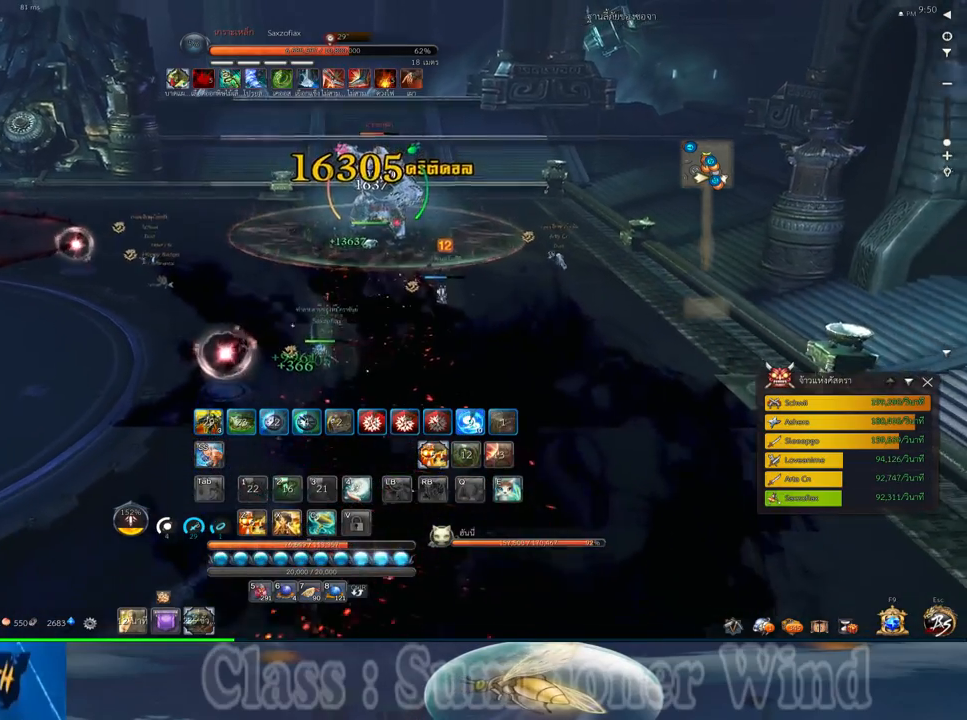
{"keys": ["w"], "mouse": [], "events": [[450, "d", "up"]]}
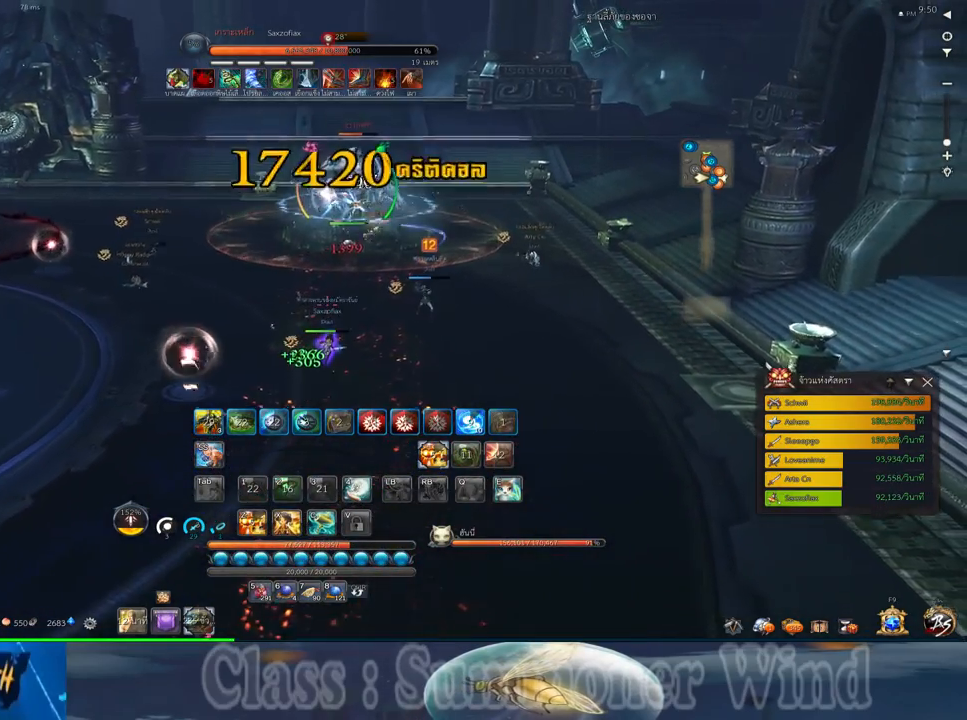
{"keys": ["w", "x"], "mouse": [], "events": [[300, "x", "down"], [400, "x", "up"], [467, "x", "down"]]}
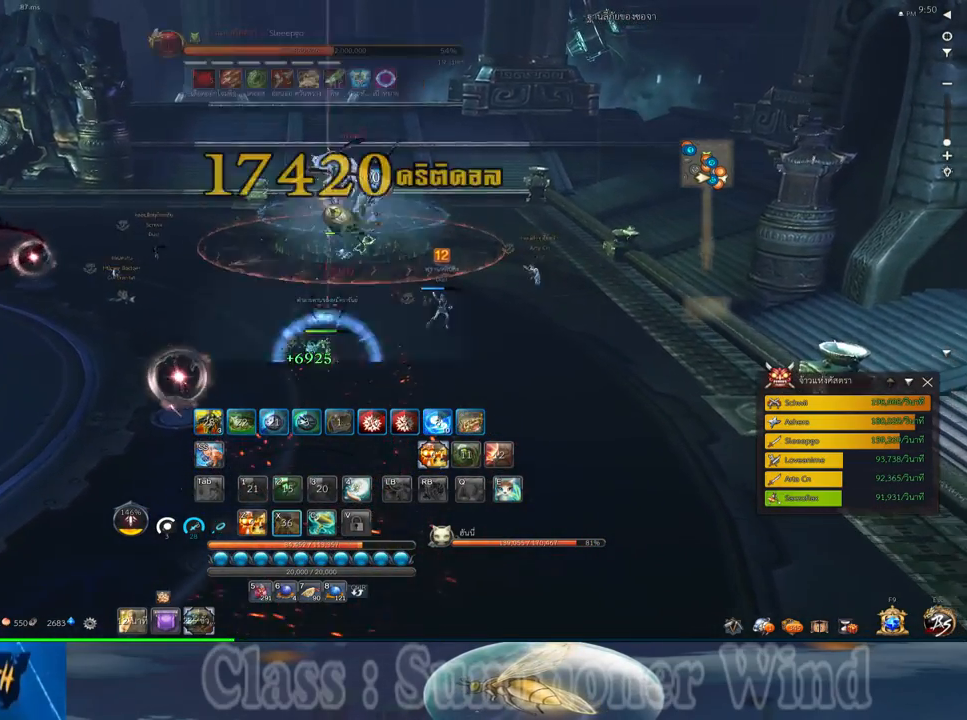
{"keys": ["f", "w"], "mouse": [], "events": [[83, "x", "up"], [150, "x", "down"], [217, "mouse_left", "down"], [250, "mouse_left", "up"], [283, "x", "up"], [317, "mouse_left", "down"], [350, "mouse_left", "up"], [350, "mouse_right", "down"], [383, "f", "down"], [383, "mouse_right", "up"], [417, "f", "up"], [450, "mouse_right", "down"], [500, "f", "down"], [500, "mouse_right", "up"]]}
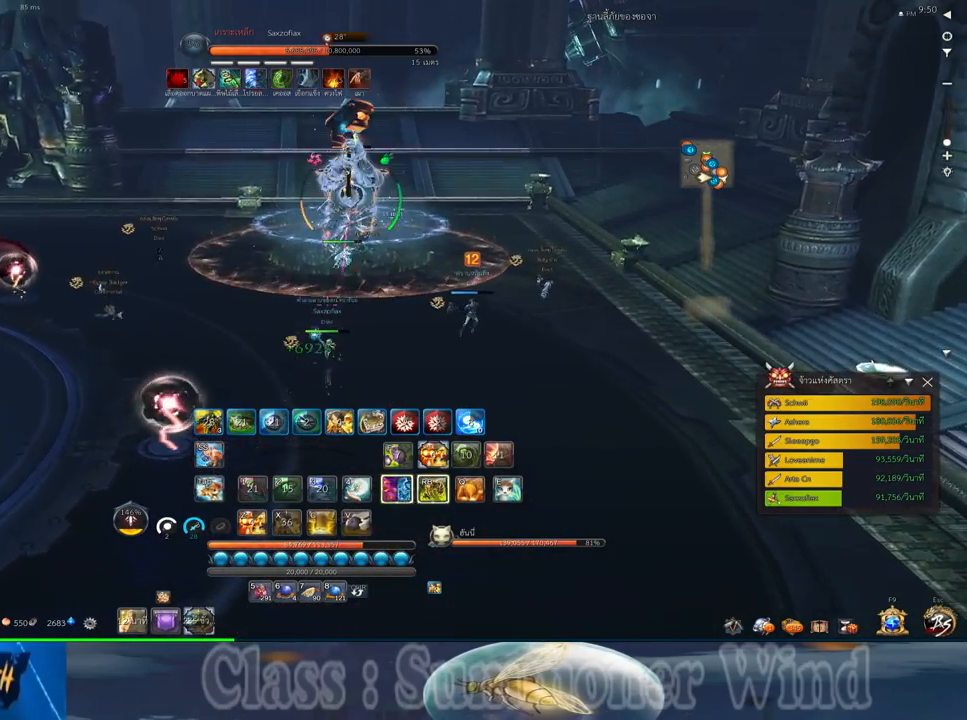
{"keys": ["d", "w", "z"], "mouse": ["left"], "events": [[33, "d", "down"], [33, "f", "up"], [100, "mouse_left", "down"], [133, "mouse_left", "up"], [133, "mouse_right", "down"], [167, "mouse_right", "up"], [200, "mouse_left", "down"], [233, "mouse_left", "up"], [233, "mouse_right", "down"], [267, "f", "down"], [267, "mouse_right", "up"], [267, "z", "down"], [317, "f", "up"], [350, "z", "up"], [383, "f", "down"], [417, "f", "up"], [450, "z", "down"], [483, "mouse_left", "down"]]}
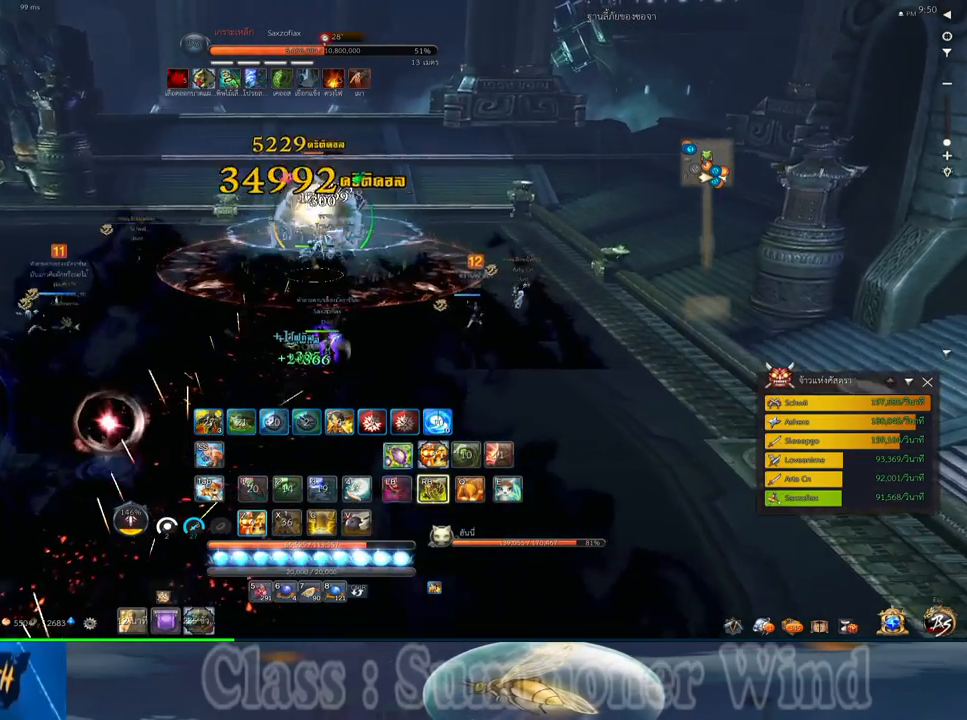
{"keys": ["d"], "mouse": ["right"], "events": [[17, "mouse_left", "up"], [17, "mouse_right", "down"], [17, "z", "up"], [50, "f", "down"], [50, "mouse_right", "up"], [83, "f", "up"], [83, "mouse_left", "down"], [117, "mouse_left", "up"], [117, "mouse_right", "down"], [117, "z", "down"], [150, "f", "down"], [150, "mouse_right", "up"], [183, "f", "up"], [183, "z", "up"], [267, "mouse_left", "down"], [300, "mouse_left", "up"], [367, "mouse_left", "down"], [400, "mouse_left", "up"], [400, "mouse_right", "down"], [433, "f", "down"], [433, "mouse_right", "up"], [467, "f", "up"], [467, "w", "up"], [500, "mouse_right", "down"]]}
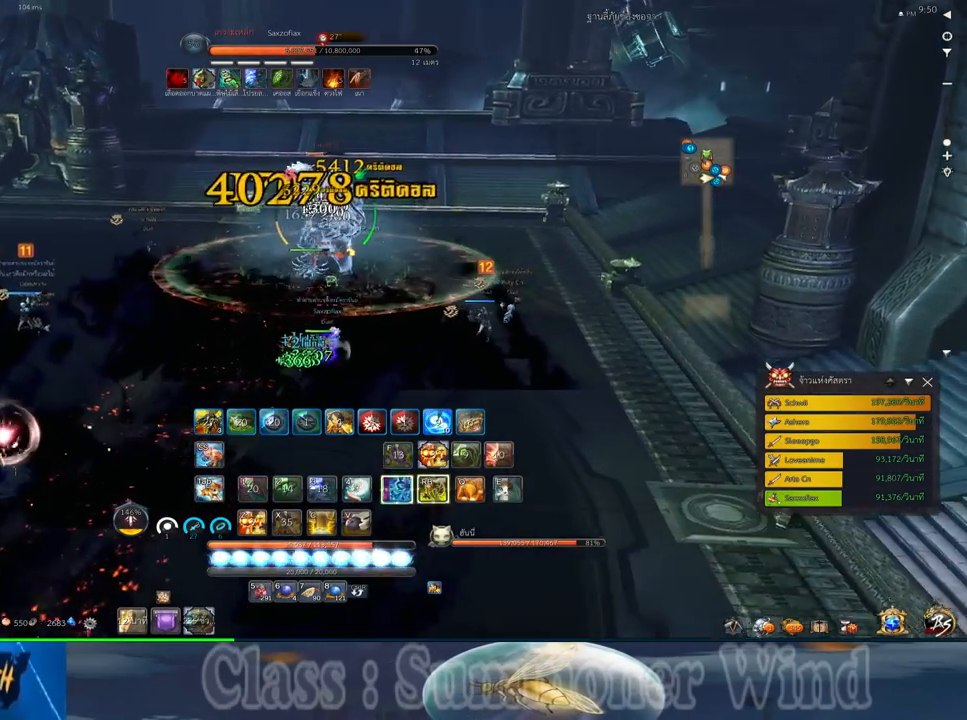
{"keys": [], "mouse": [], "events": [[50, "f", "down"], [50, "mouse_right", "up"], [83, "f", "up"], [150, "mouse_left", "down"], [183, "mouse_left", "up"], [183, "mouse_right", "down"], [217, "mouse_right", "up"], [250, "mouse_left", "down"], [283, "mouse_left", "up"], [283, "mouse_right", "down"], [317, "f", "down"], [317, "mouse_right", "up"], [350, "d", "up"], [350, "f", "up"], [400, "mouse_right", "down"], [433, "f", "down"], [433, "mouse_right", "up"], [467, "f", "up"]]}
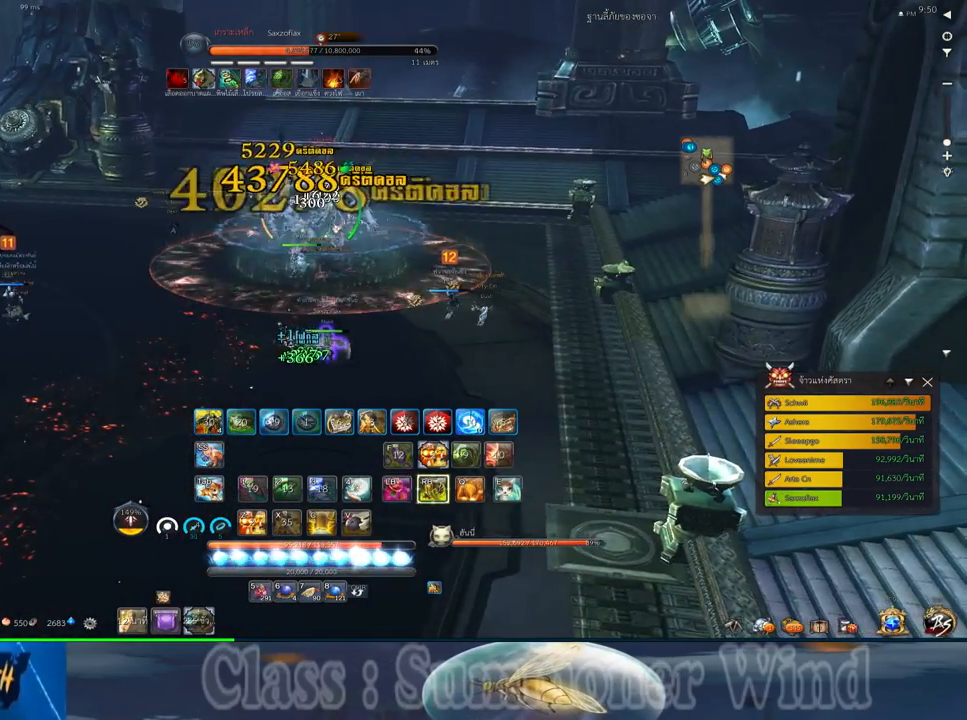
{"keys": ["f", "w"], "mouse": [], "events": [[33, "mouse_left", "down"], [67, "mouse_left", "up"], [67, "mouse_right", "down"], [100, "d", "down"], [100, "mouse_right", "up"], [100, "w", "down"], [133, "mouse_left", "down"], [167, "mouse_left", "up"], [167, "mouse_right", "down"], [200, "f", "down"], [200, "mouse_right", "up"], [233, "f", "up"], [317, "f", "down"], [350, "f", "up"], [417, "d", "up"], [417, "mouse_left", "down"], [450, "mouse_left", "up"], [450, "mouse_right", "down"], [483, "f", "down"], [483, "mouse_right", "up"]]}
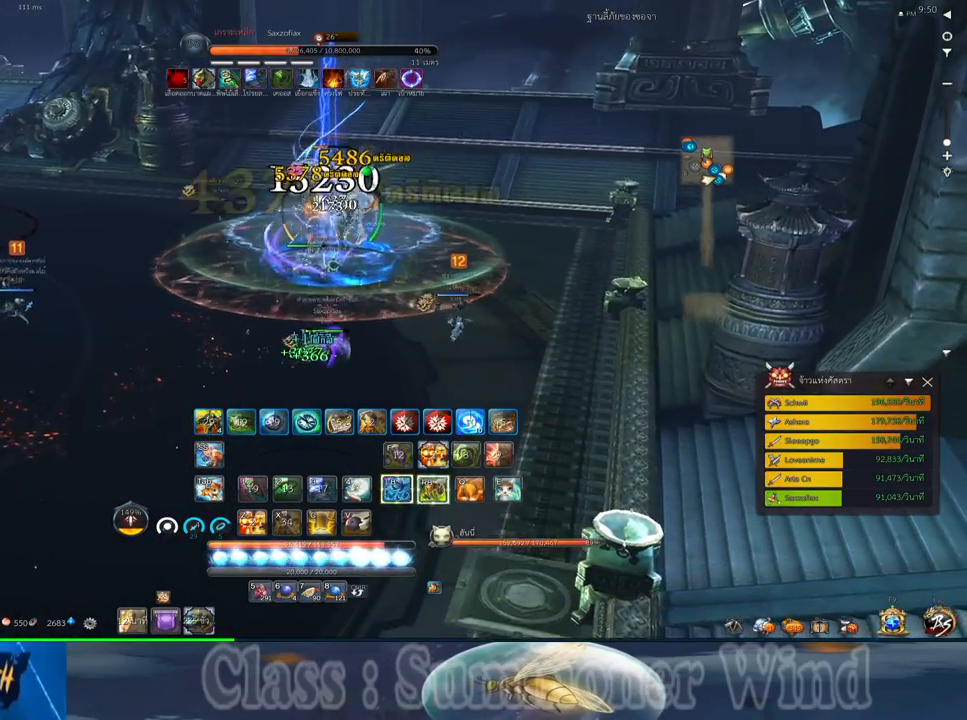
{"keys": ["w"], "mouse": [], "events": [[17, "f", "up"], [17, "mouse_left", "down"], [50, "mouse_left", "up"], [50, "mouse_right", "down"], [83, "f", "down"], [83, "mouse_right", "up"], [117, "f", "up"], [300, "mouse_left", "down"], [333, "mouse_left", "up"], [333, "mouse_right", "down"], [367, "f", "down"], [367, "mouse_right", "up"], [400, "f", "up"], [400, "mouse_left", "down"], [433, "mouse_left", "up"], [433, "mouse_right", "down"], [467, "f", "down"], [467, "mouse_right", "up"], [500, "f", "up"]]}
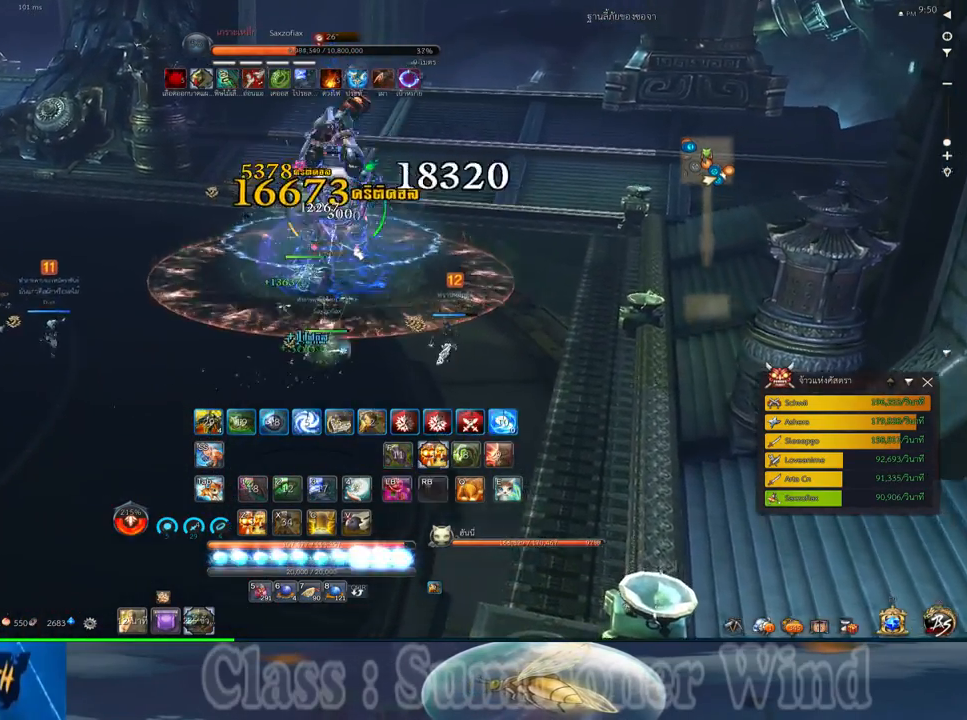
{"keys": [], "mouse": [], "events": [[117, "w", "up"], [183, "mouse_left", "down"], [217, "mouse_left", "up"], [217, "mouse_right", "down"], [250, "f", "down"], [250, "mouse_right", "up"], [283, "f", "up"], [283, "mouse_left", "down"], [317, "mouse_left", "up"], [317, "mouse_right", "down"], [350, "f", "down"], [350, "mouse_right", "up"], [400, "f", "up"], [467, "mouse_left", "down"], [500, "mouse_left", "up"]]}